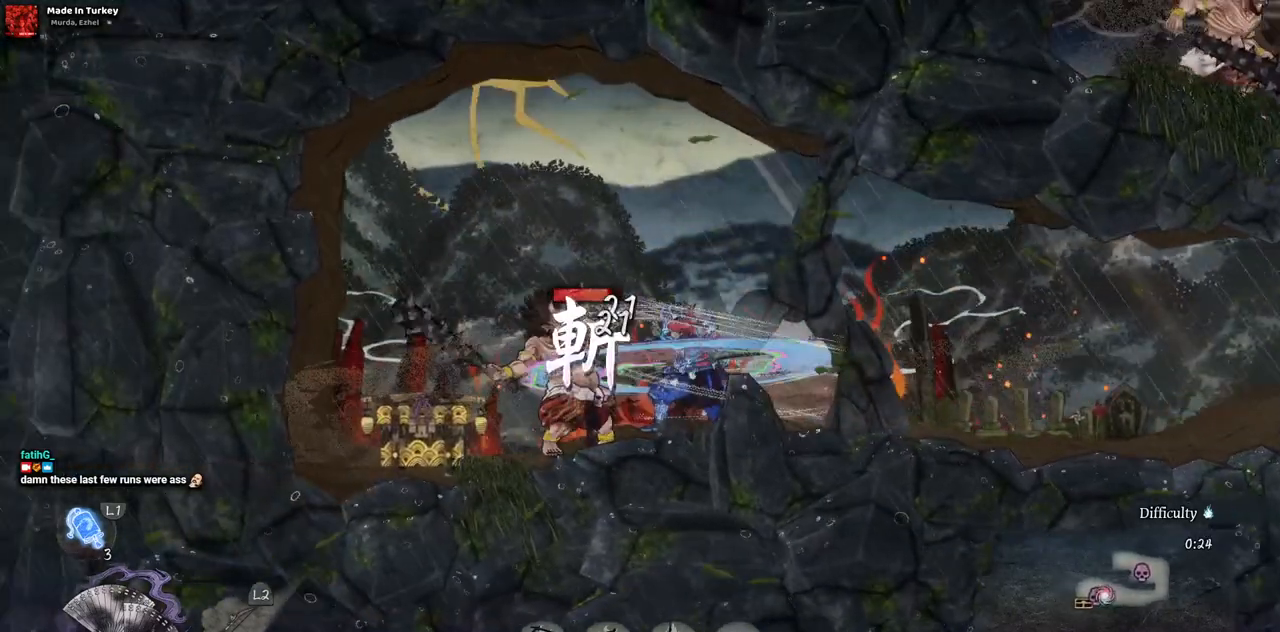
Gameplay with a controller (PlayStation layout); each line is a JSON object with the inputs held at the frame after it. "events" lists button and stick changes between this image and that frame as [ms after this image, input, new state], when the widget could be followed in between. Not read: L1 L3 R1 R2.
{"buttons": ["DPAD_LEFT"], "left_stick": "center", "right_stick": "center", "events": [[67, "DPAD_LEFT", "down"], [167, "CIRCLE", "down"], [283, "CIRCLE", "up"]]}
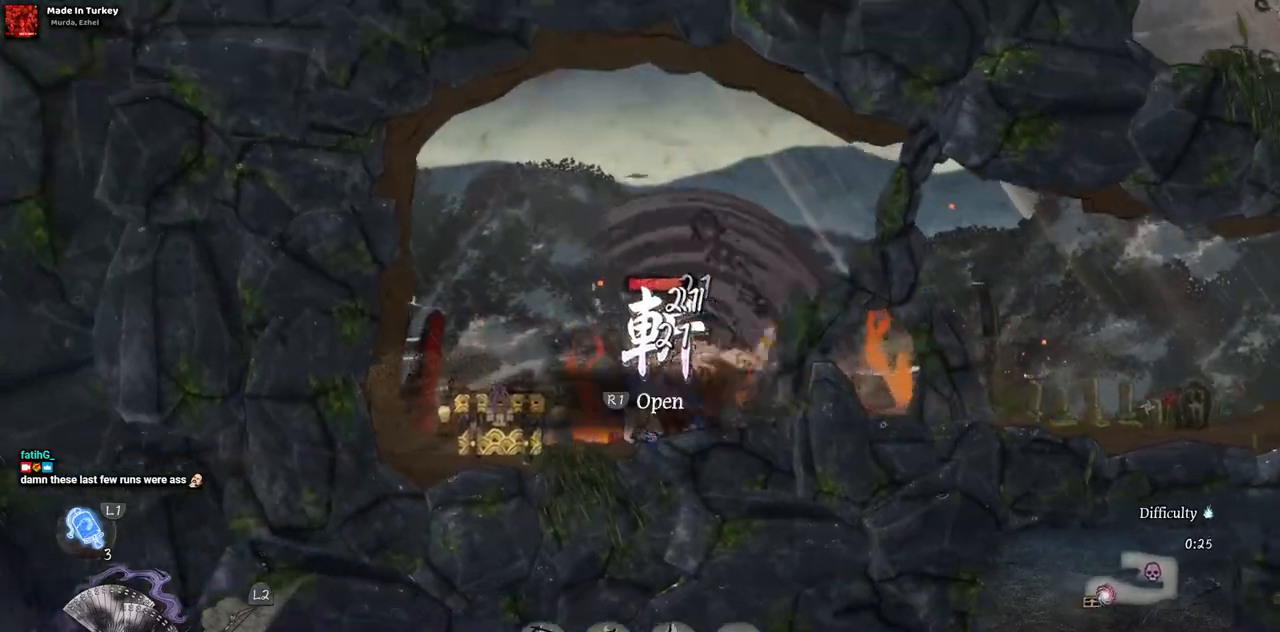
{"buttons": ["DPAD_RIGHT"], "left_stick": "center", "right_stick": "center", "events": [[33, "DPAD_LEFT", "up"], [150, "DPAD_RIGHT", "down"]]}
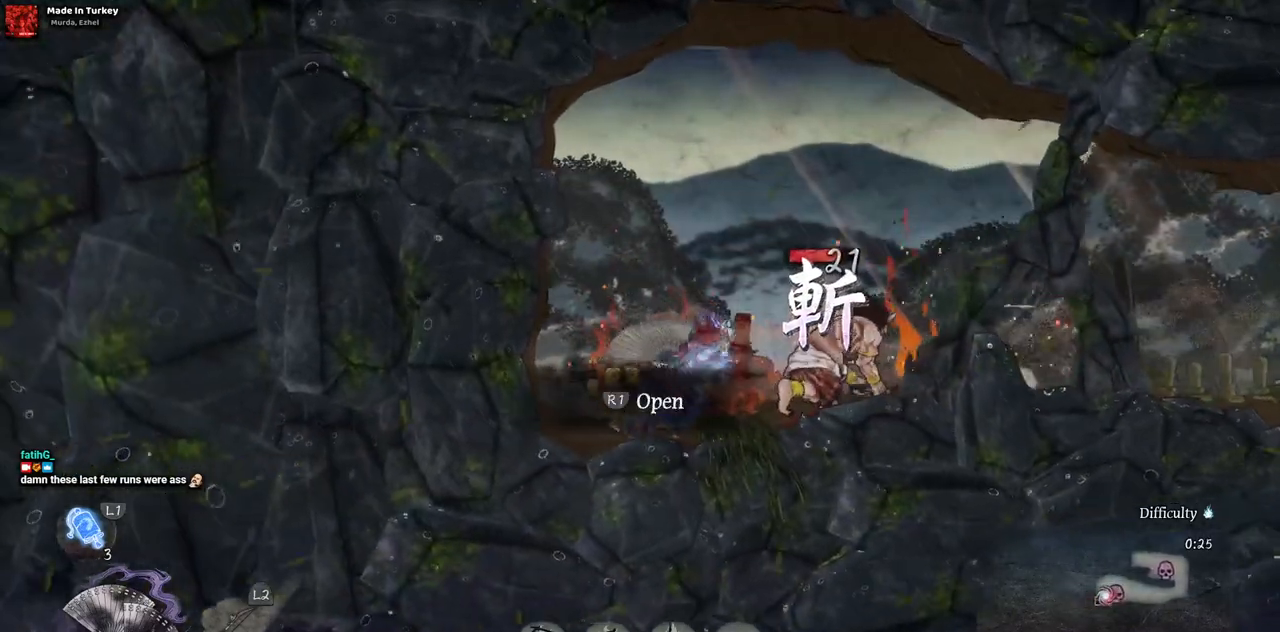
{"buttons": [], "left_stick": "center", "right_stick": "center", "events": [[50, "TRIANGLE", "down"], [150, "DPAD_RIGHT", "up"], [167, "TRIANGLE", "up"], [233, "TRIANGLE", "down"], [333, "TRIANGLE", "up"], [417, "TRIANGLE", "down"], [500, "TRIANGLE", "up"]]}
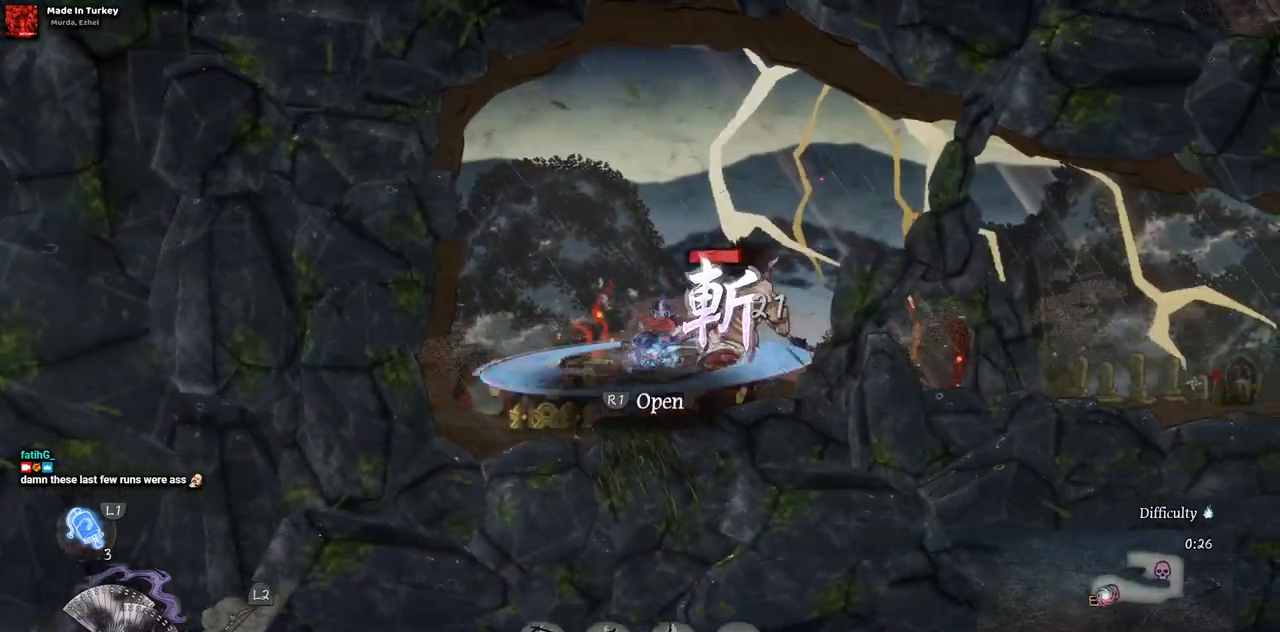
{"buttons": ["TRIANGLE"], "left_stick": "center", "right_stick": "center", "events": [[50, "TRIANGLE", "down"], [133, "TRIANGLE", "up"], [200, "TRIANGLE", "down"], [283, "TRIANGLE", "up"], [350, "TRIANGLE", "down"], [450, "TRIANGLE", "up"], [500, "TRIANGLE", "down"]]}
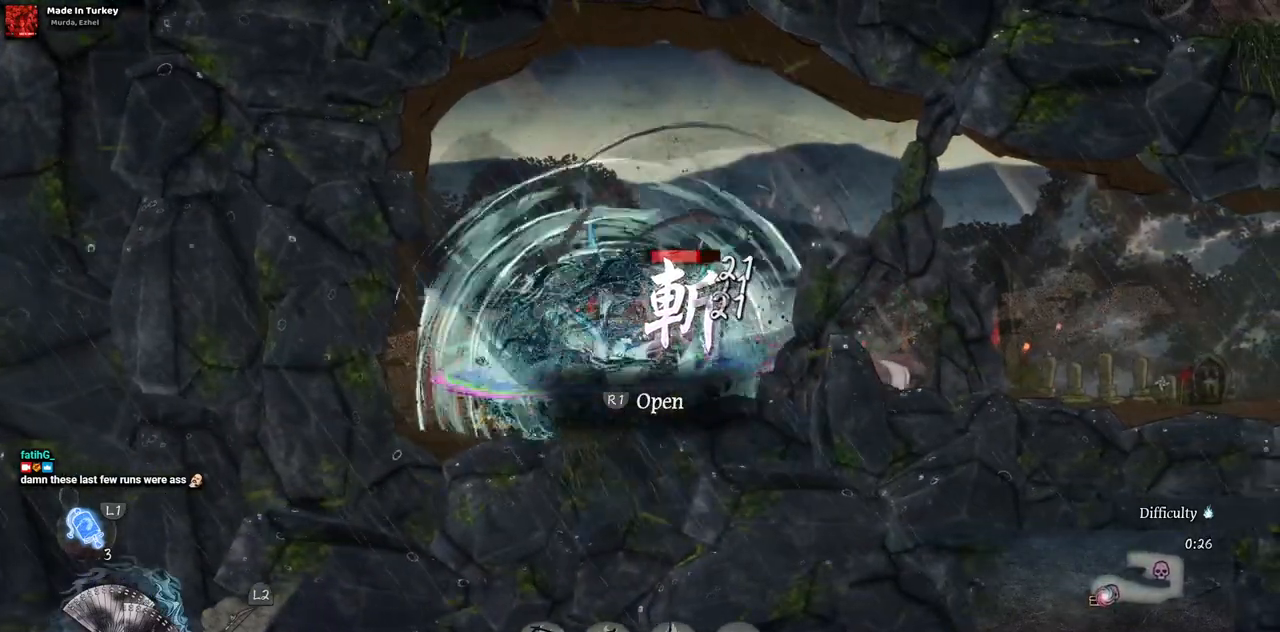
{"buttons": ["TRIANGLE"], "left_stick": "center", "right_stick": "center", "events": [[83, "TRIANGLE", "up"], [150, "TRIANGLE", "down"], [233, "TRIANGLE", "up"], [300, "TRIANGLE", "down"], [383, "TRIANGLE", "up"], [433, "TRIANGLE", "down"]]}
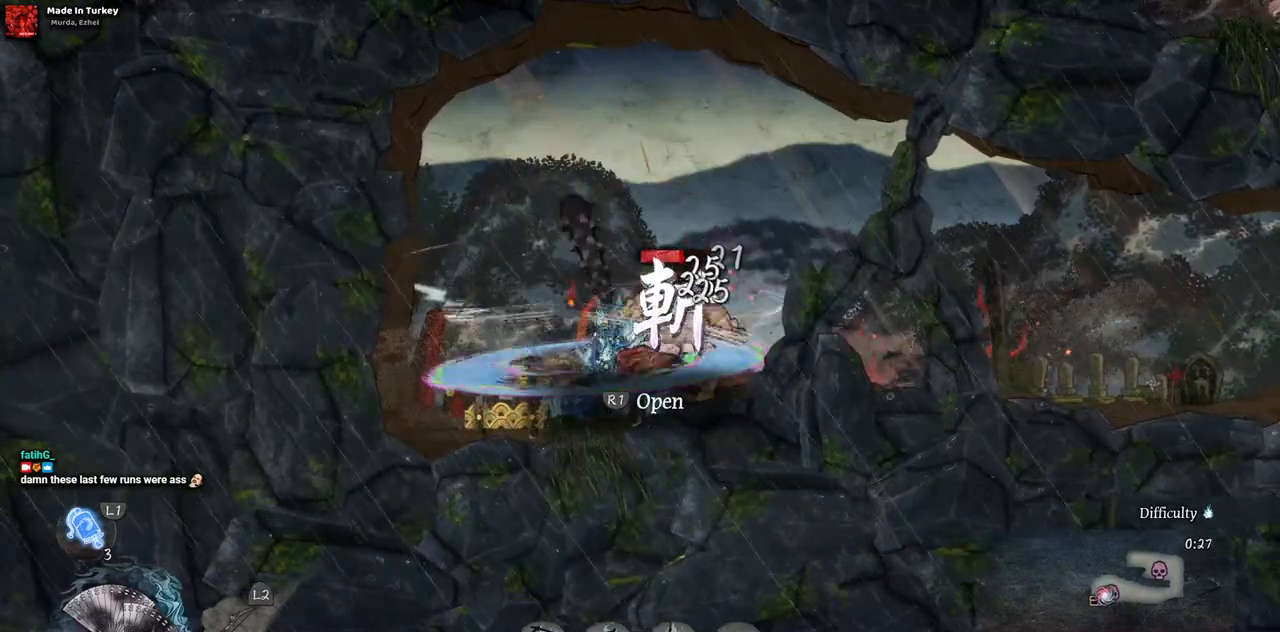
{"buttons": [], "left_stick": "center", "right_stick": "center", "events": [[33, "TRIANGLE", "up"], [100, "TRIANGLE", "down"], [167, "TRIANGLE", "up"], [233, "TRIANGLE", "down"], [317, "TRIANGLE", "up"], [383, "TRIANGLE", "down"], [483, "TRIANGLE", "up"]]}
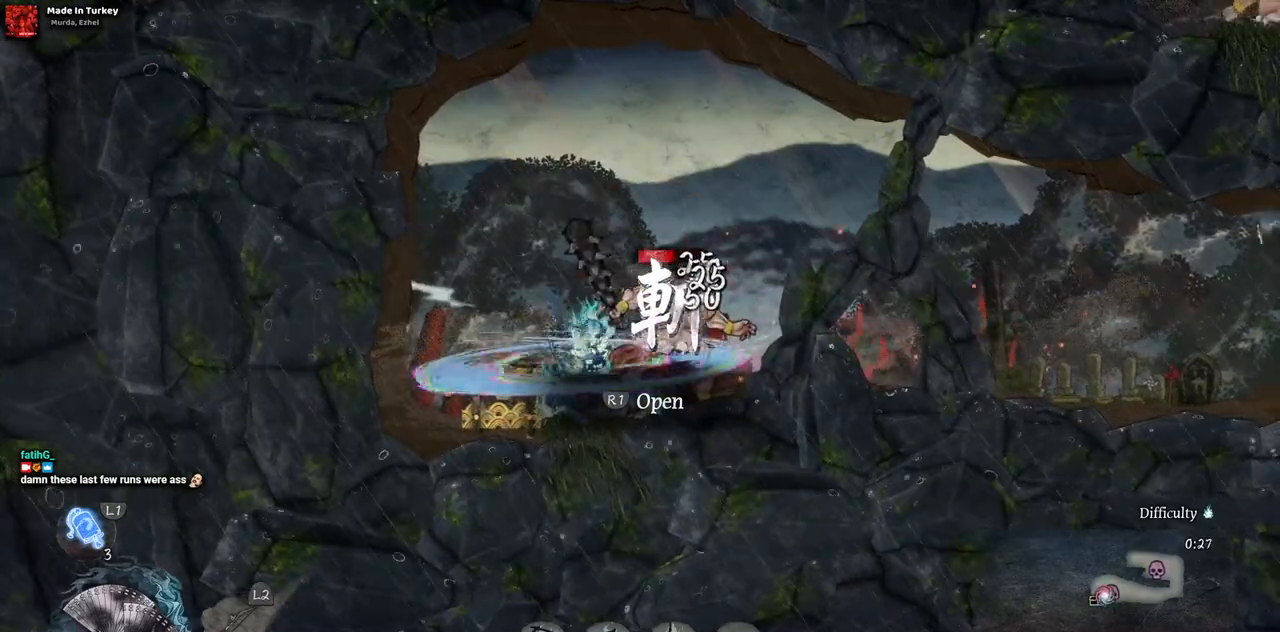
{"buttons": ["TRIANGLE"], "left_stick": "center", "right_stick": "center", "events": [[33, "TRIANGLE", "down"], [117, "TRIANGLE", "up"], [183, "TRIANGLE", "down"], [267, "TRIANGLE", "up"], [317, "TRIANGLE", "down"], [417, "TRIANGLE", "up"], [467, "TRIANGLE", "down"]]}
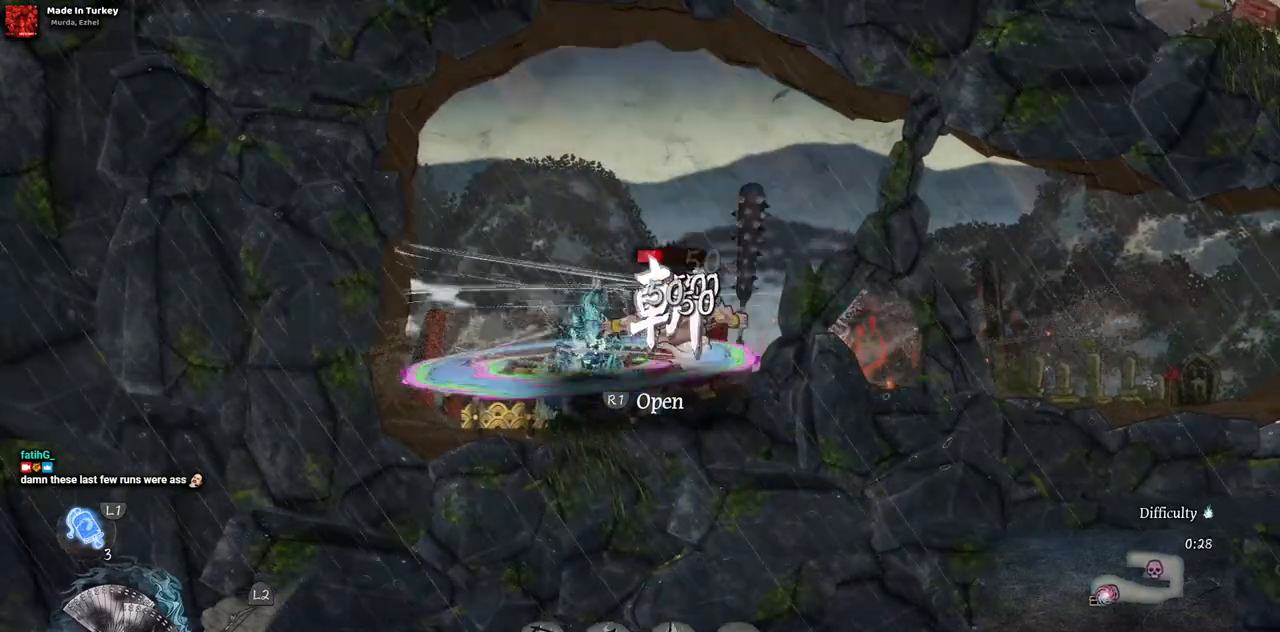
{"buttons": [], "left_stick": "center", "right_stick": "center", "events": [[67, "TRIANGLE", "up"], [133, "TRIANGLE", "down"], [217, "TRIANGLE", "up"], [283, "TRIANGLE", "down"], [367, "TRIANGLE", "up"], [433, "TRIANGLE", "down"], [500, "TRIANGLE", "up"]]}
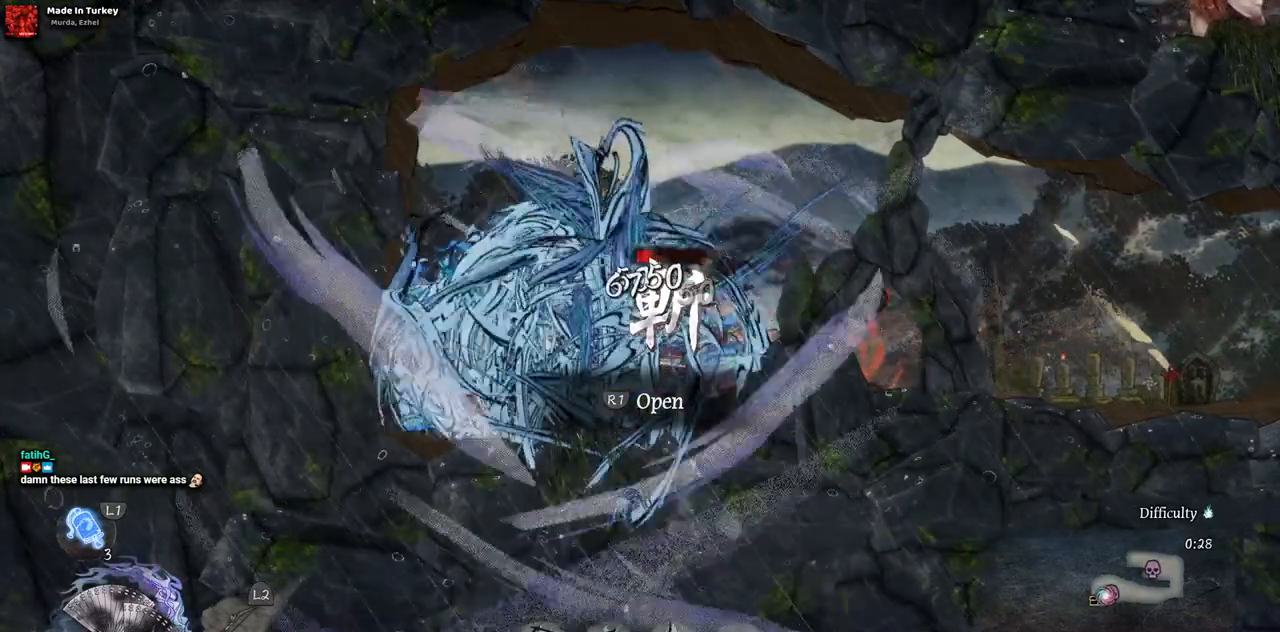
{"buttons": ["DPAD_RIGHT"], "left_stick": "center", "right_stick": "center", "events": [[67, "TRIANGLE", "down"], [150, "TRIANGLE", "up"], [200, "DPAD_RIGHT", "down"], [300, "CIRCLE", "down"], [400, "CIRCLE", "up"]]}
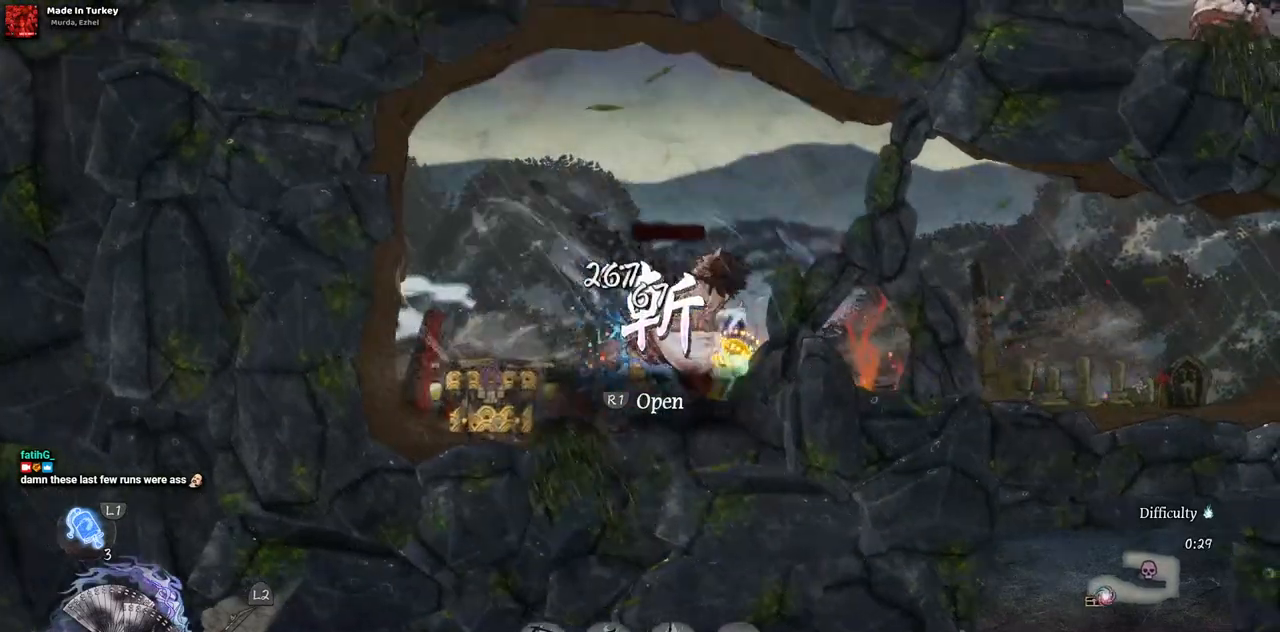
{"buttons": ["DPAD_LEFT"], "left_stick": "center", "right_stick": "center", "events": [[33, "DPAD_RIGHT", "up"], [300, "DPAD_LEFT", "down"]]}
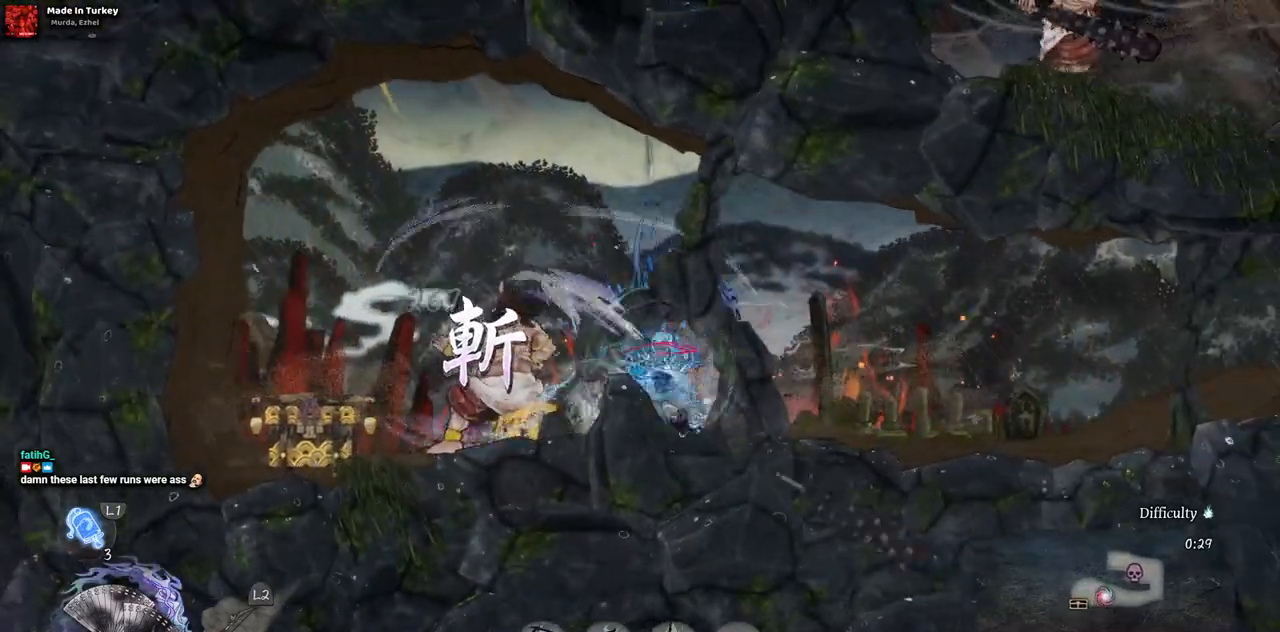
{"buttons": ["DPAD_LEFT"], "left_stick": "center", "right_stick": "center", "events": []}
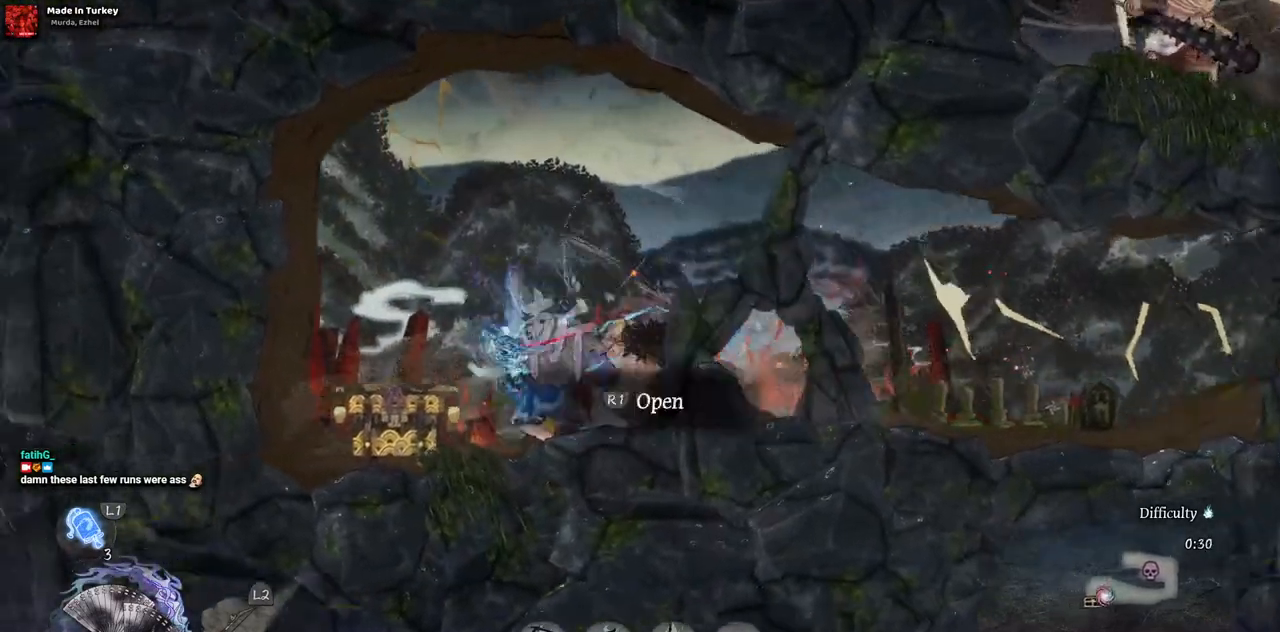
{"buttons": [], "left_stick": "center", "right_stick": "center", "events": [[283, "DPAD_LEFT", "up"]]}
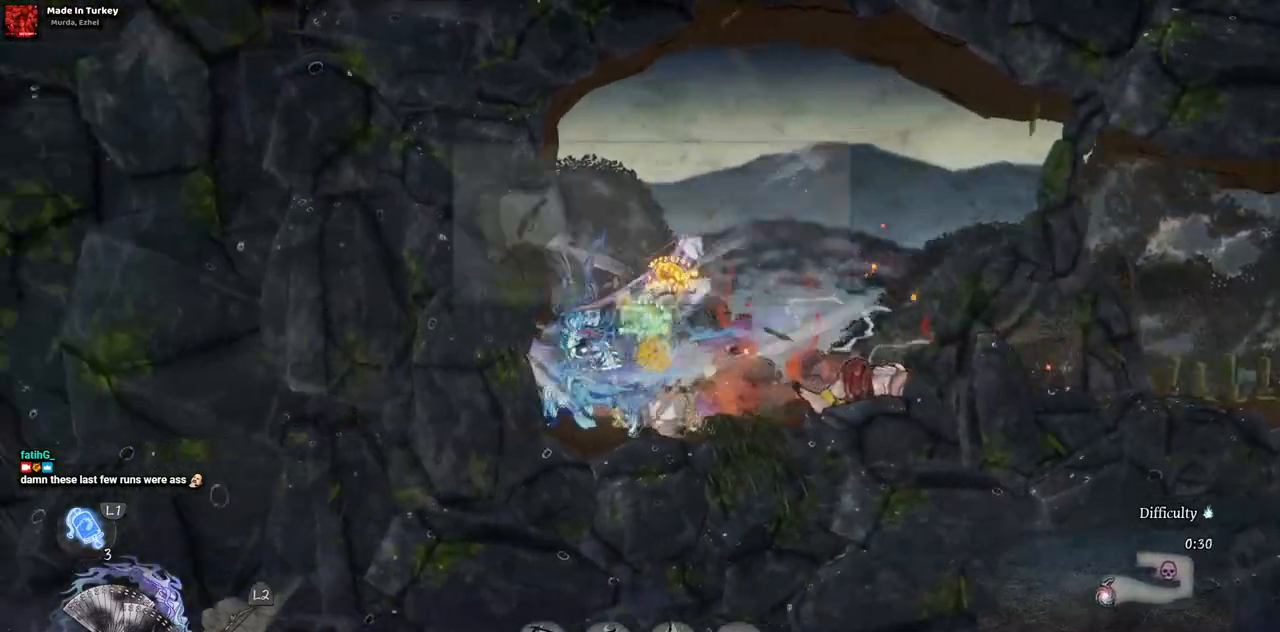
{"buttons": [], "left_stick": "center", "right_stick": "center", "events": []}
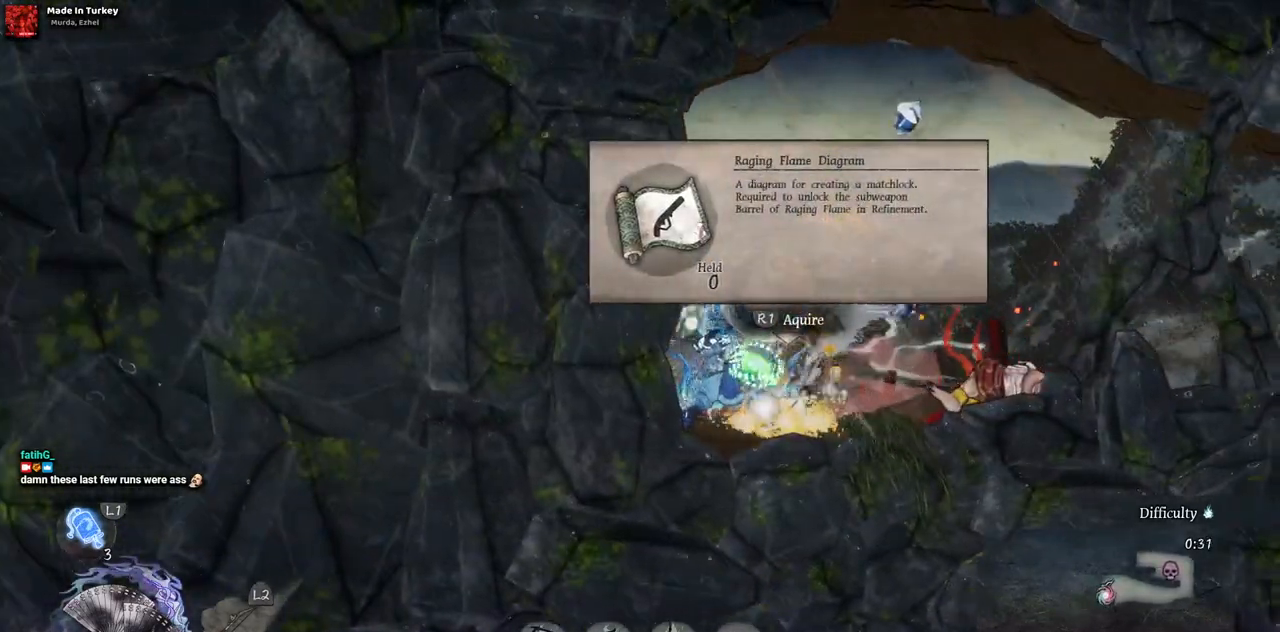
{"buttons": [], "left_stick": "center", "right_stick": "center", "events": []}
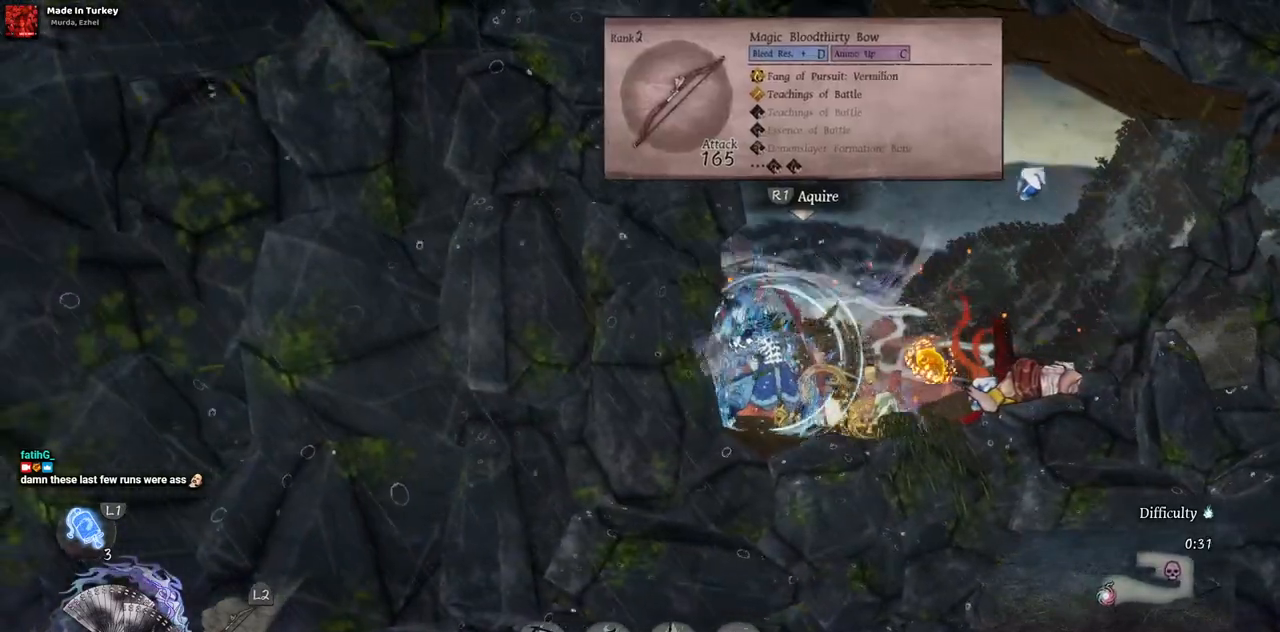
{"buttons": ["DPAD_RIGHT"], "left_stick": "center", "right_stick": "center", "events": [[483, "DPAD_RIGHT", "down"]]}
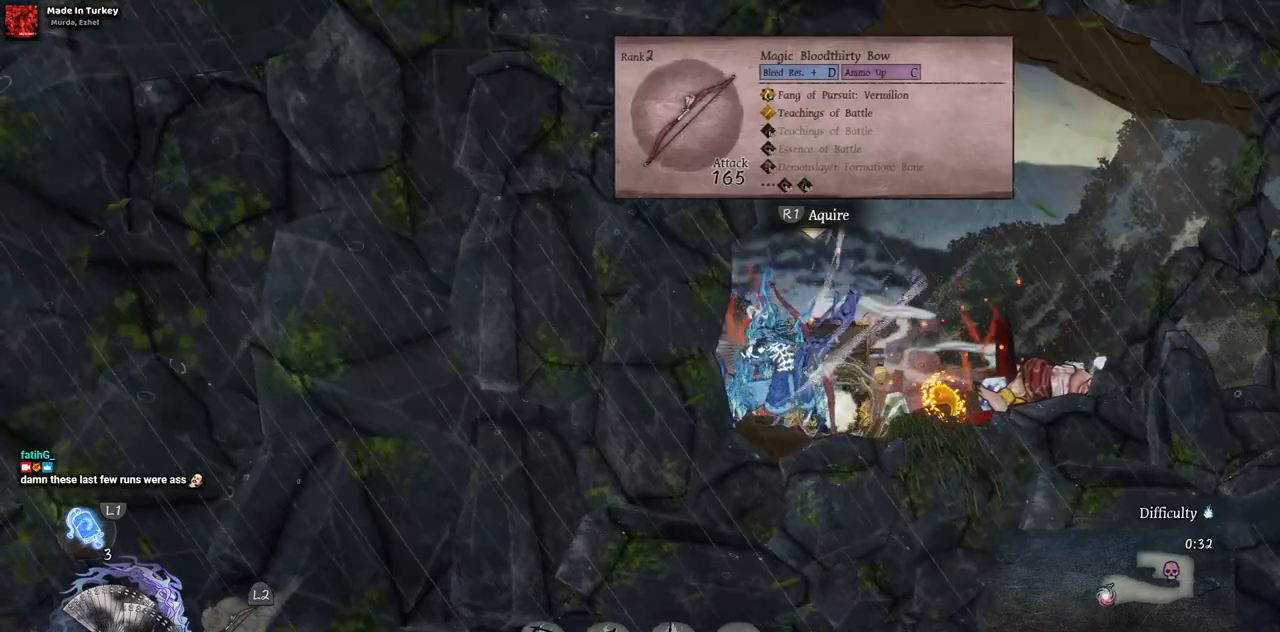
{"buttons": [], "left_stick": "center", "right_stick": "center", "events": [[83, "DPAD_RIGHT", "up"]]}
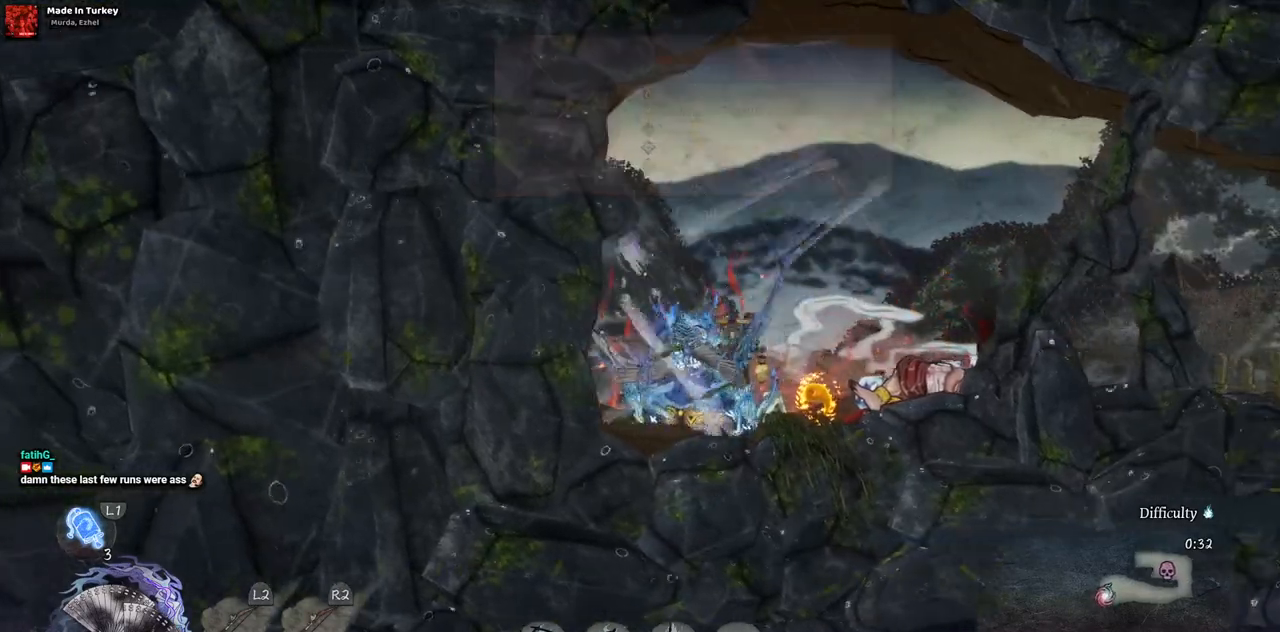
{"buttons": ["DPAD_RIGHT"], "left_stick": "center", "right_stick": "center", "events": [[17, "DPAD_RIGHT", "down"]]}
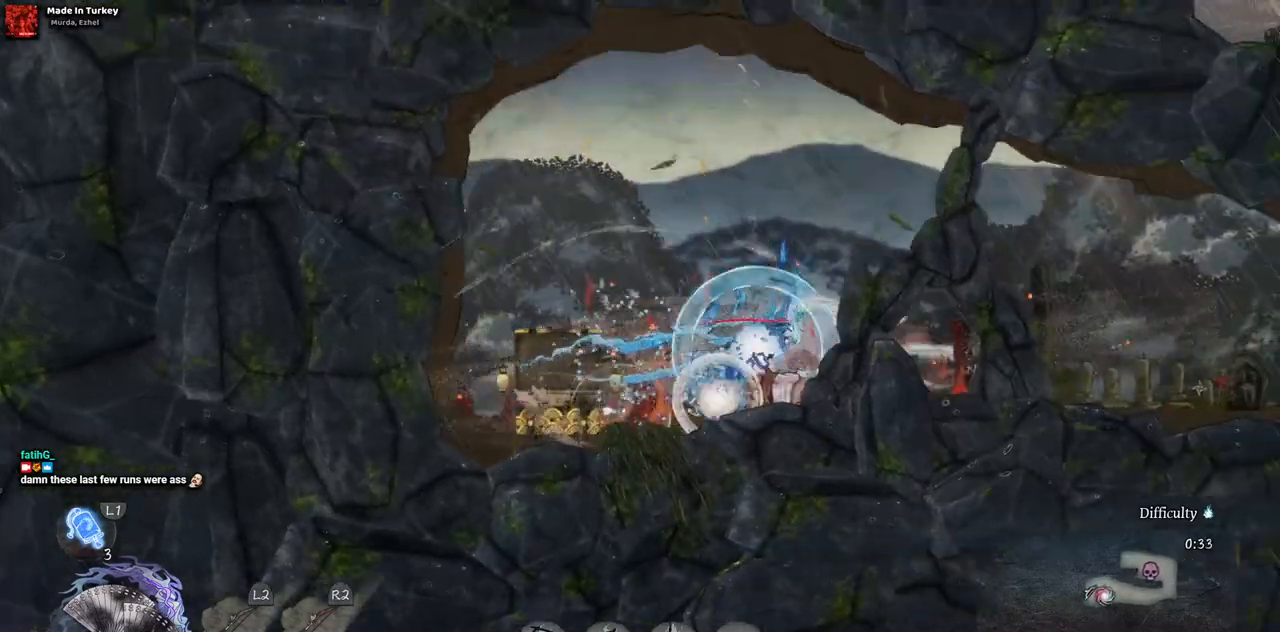
{"buttons": ["DPAD_RIGHT"], "left_stick": "center", "right_stick": "center", "events": []}
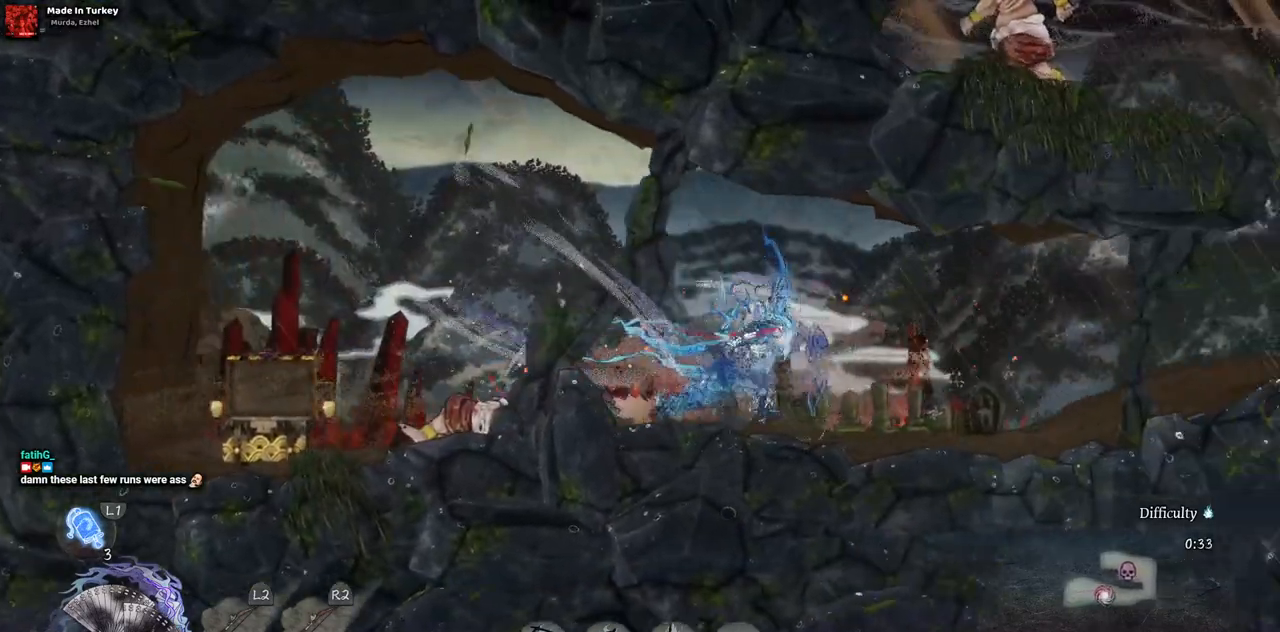
{"buttons": ["DPAD_RIGHT"], "left_stick": "center", "right_stick": "center", "events": []}
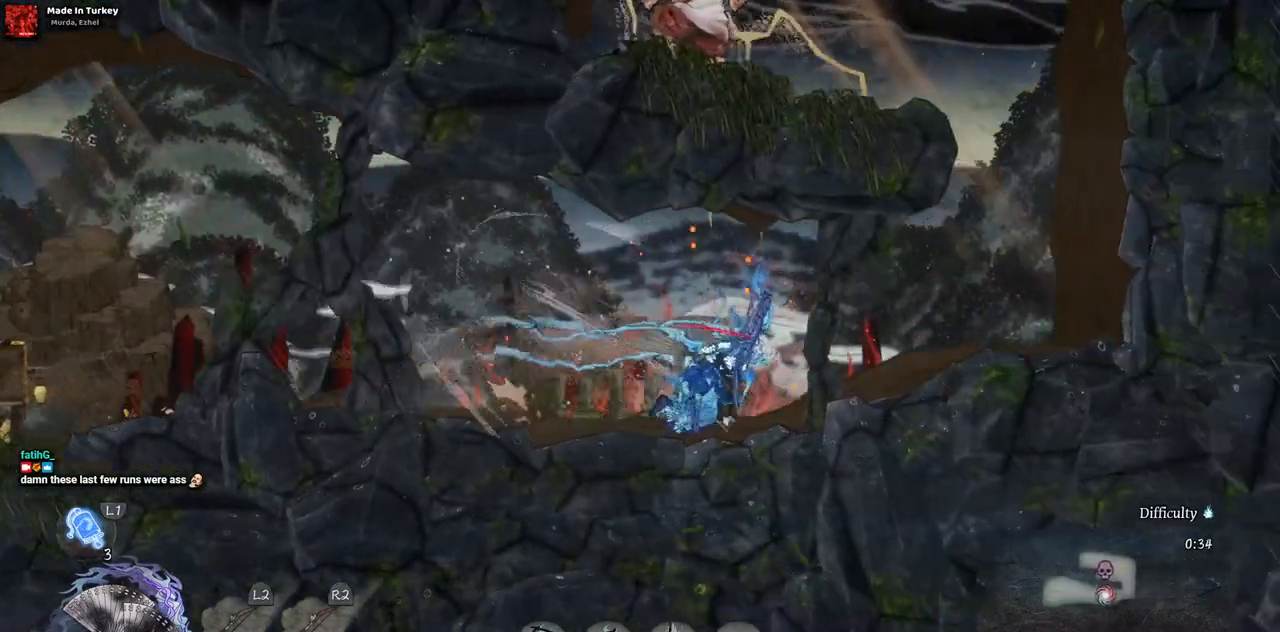
{"buttons": [], "left_stick": "center", "right_stick": "center", "events": [[500, "DPAD_RIGHT", "up"]]}
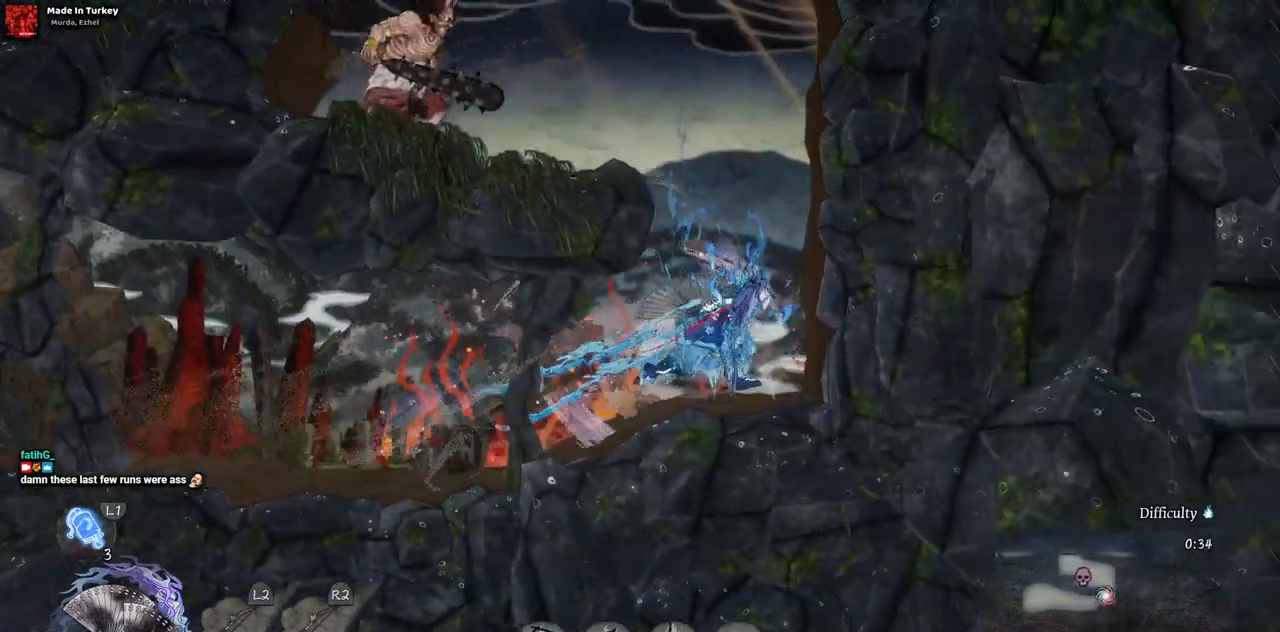
{"buttons": ["CROSS", "DPAD_LEFT"], "left_stick": "center", "right_stick": "center", "events": [[17, "CROSS", "down"], [250, "CROSS", "up"], [267, "DPAD_LEFT", "down"], [433, "CROSS", "down"]]}
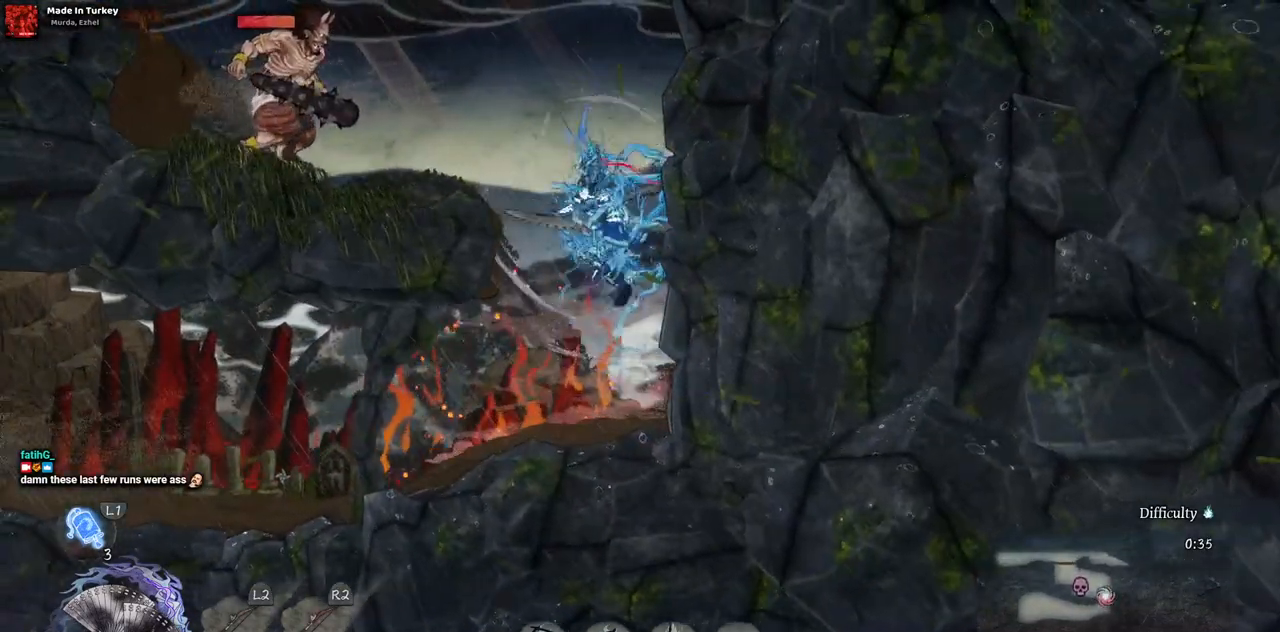
{"buttons": [], "left_stick": "center", "right_stick": "center", "events": [[117, "CROSS", "up"], [183, "DPAD_LEFT", "up"]]}
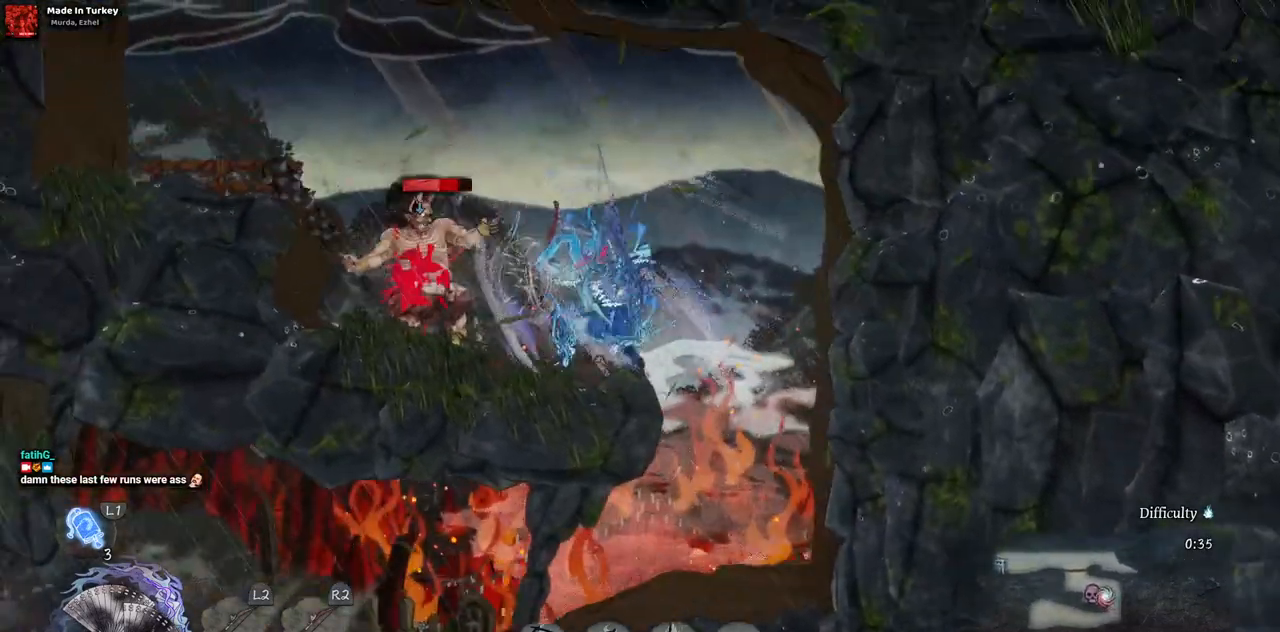
{"buttons": ["CIRCLE", "DPAD_LEFT"], "left_stick": "center", "right_stick": "center", "events": [[300, "DPAD_LEFT", "down"], [400, "CIRCLE", "down"]]}
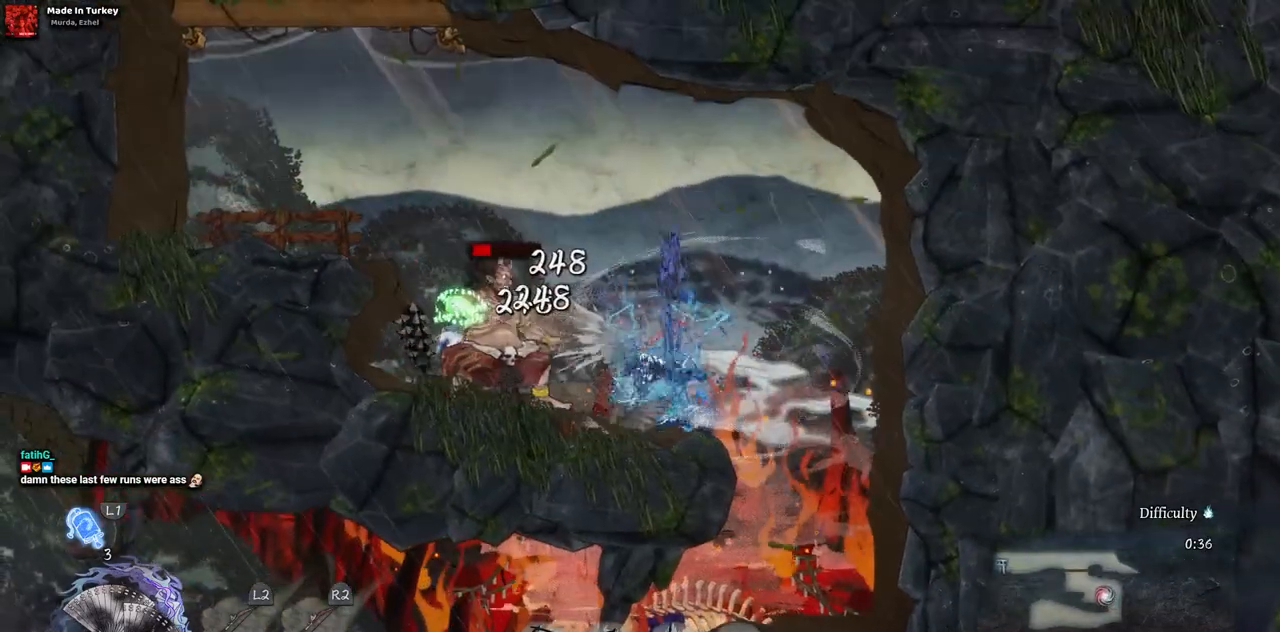
{"buttons": [], "left_stick": "center", "right_stick": "center", "events": [[33, "CIRCLE", "up"], [383, "DPAD_LEFT", "up"]]}
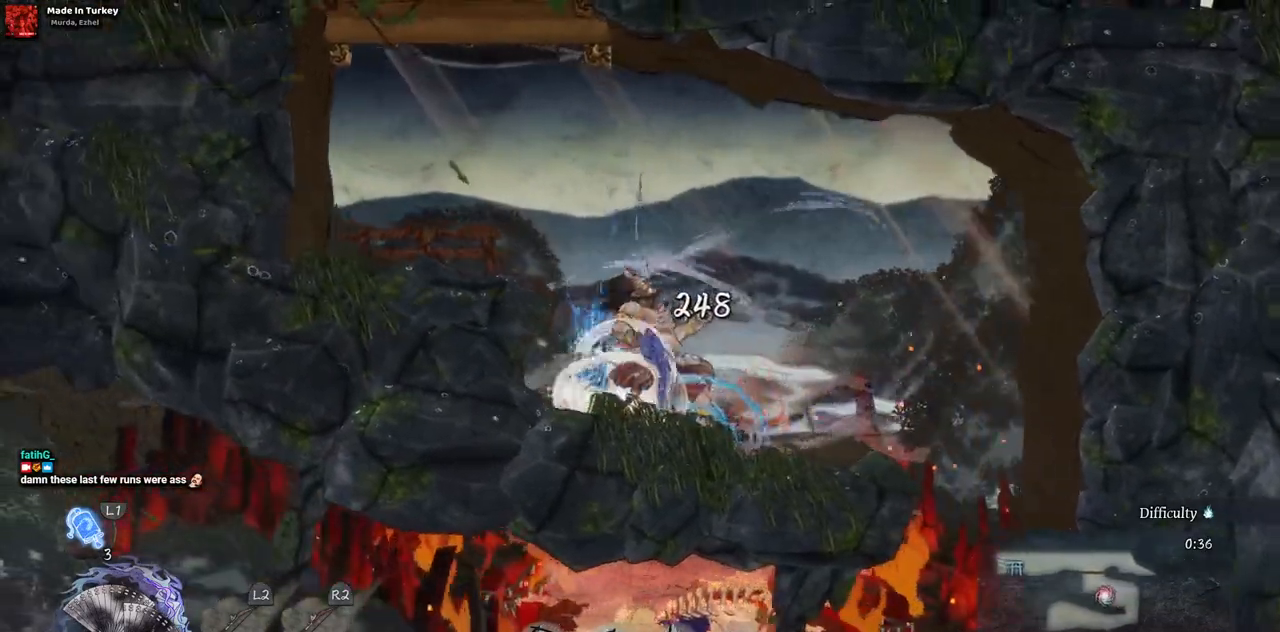
{"buttons": ["DPAD_LEFT"], "left_stick": "center", "right_stick": "center", "events": [[233, "DPAD_LEFT", "down"], [300, "CROSS", "down"], [400, "CROSS", "up"]]}
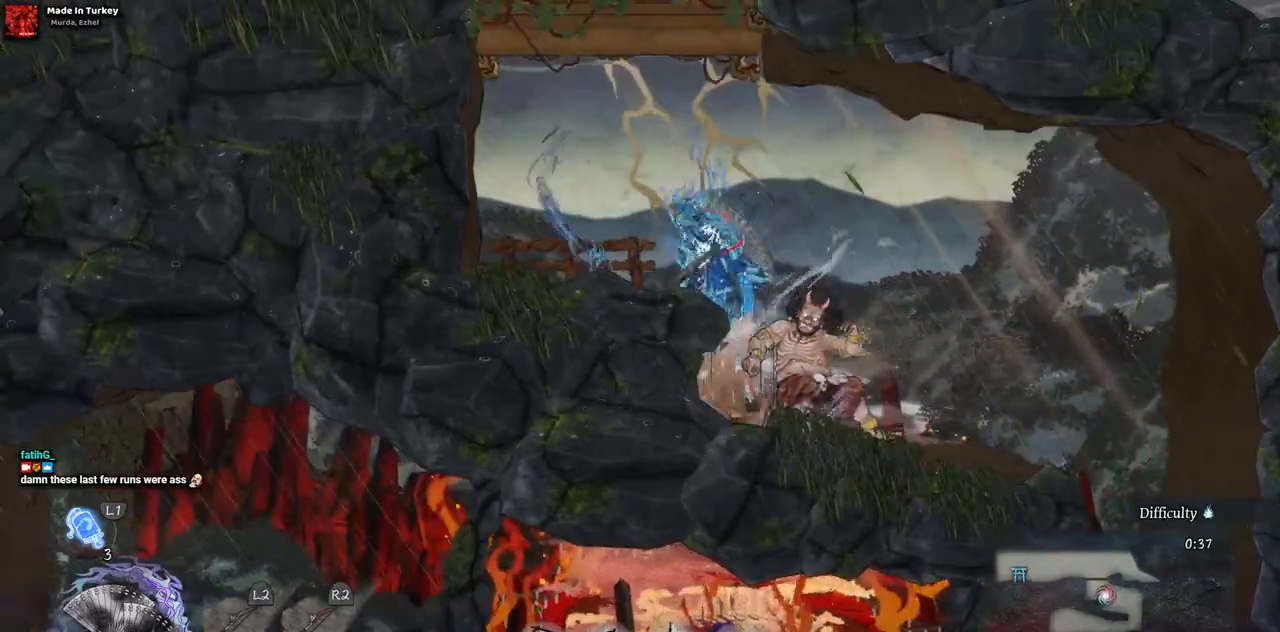
{"buttons": ["CROSS", "DPAD_LEFT"], "left_stick": "center", "right_stick": "center", "events": [[100, "DPAD_LEFT", "up"], [250, "DPAD_LEFT", "down"], [467, "CROSS", "down"]]}
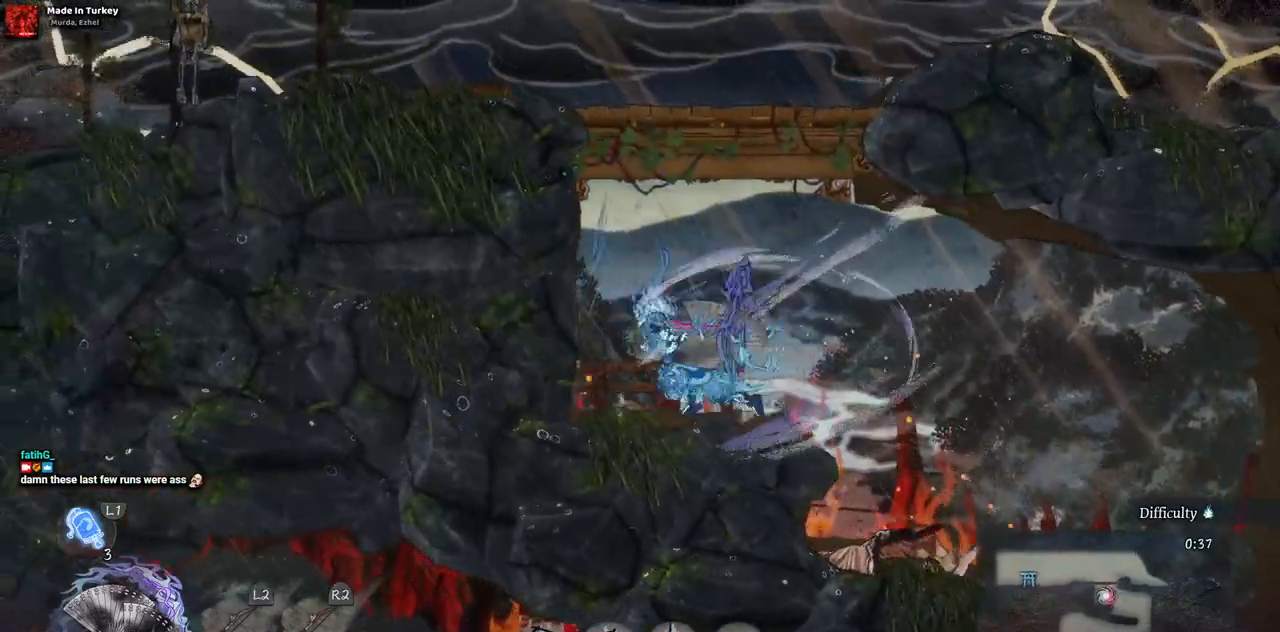
{"buttons": ["CROSS", "DPAD_RIGHT"], "left_stick": "center", "right_stick": "center", "events": [[83, "DPAD_LEFT", "up"], [183, "CROSS", "up"], [283, "DPAD_RIGHT", "down"], [317, "CROSS", "down"]]}
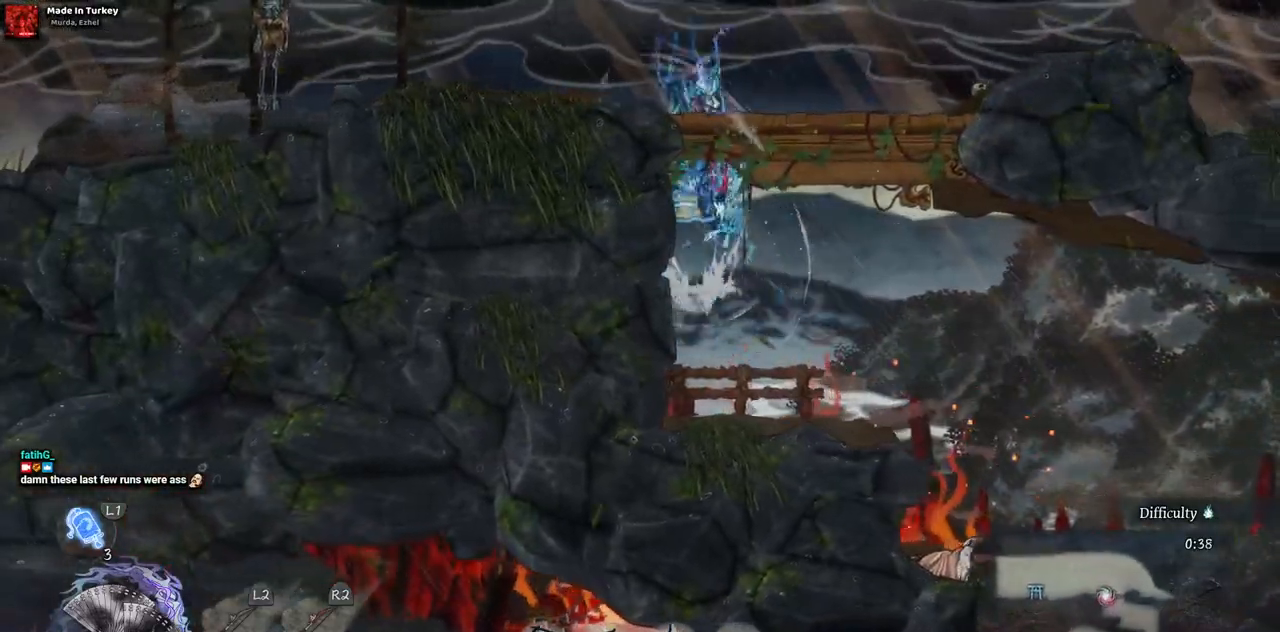
{"buttons": ["DPAD_RIGHT"], "left_stick": "center", "right_stick": "center", "events": [[117, "CROSS", "up"]]}
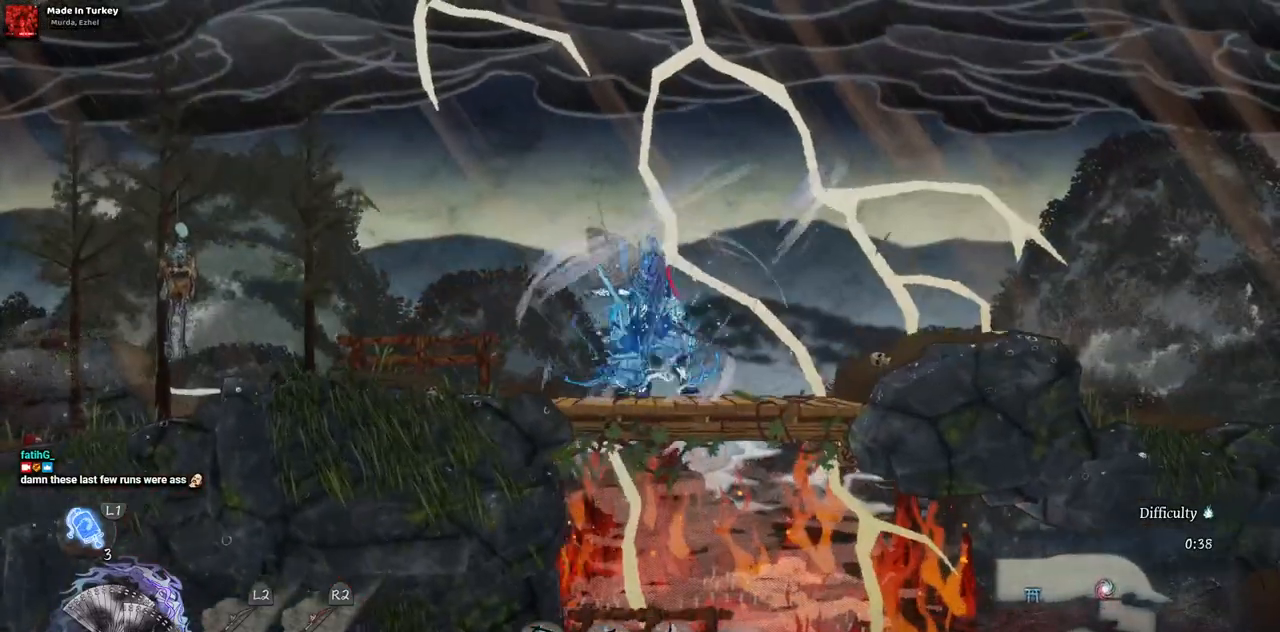
{"buttons": ["DPAD_RIGHT"], "left_stick": "center", "right_stick": "center", "events": []}